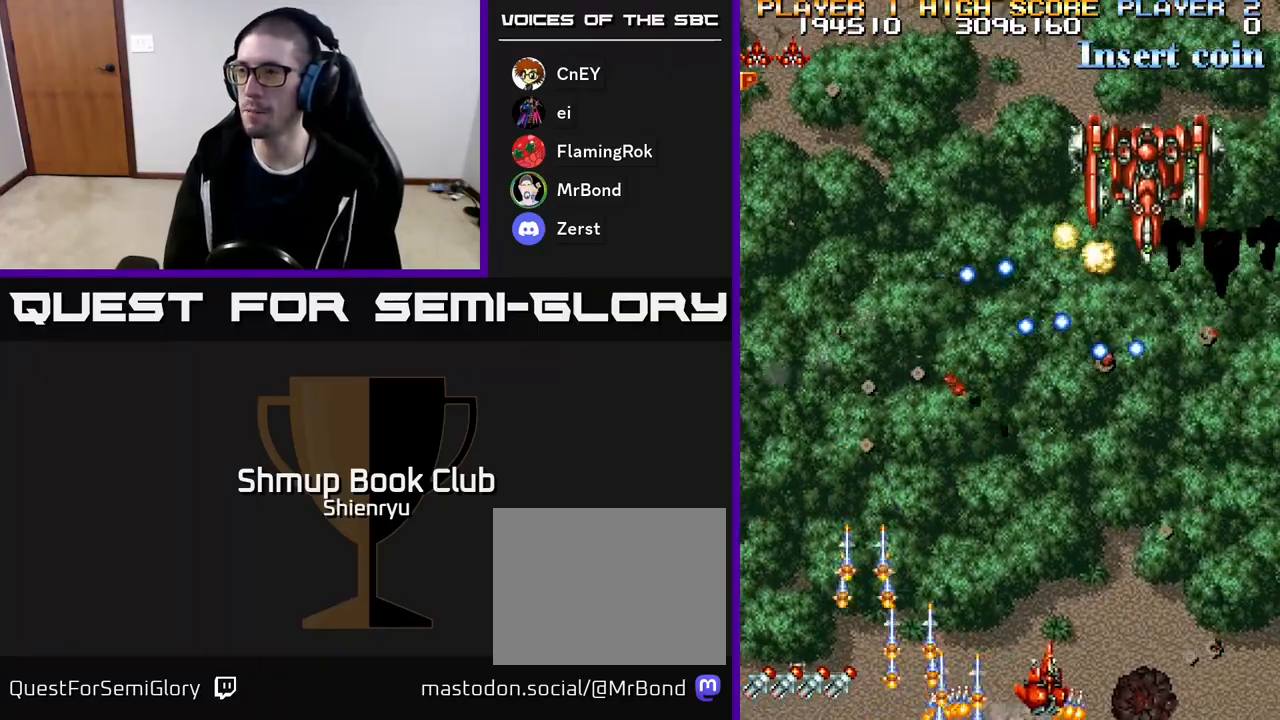
Gameplay with a controller (Xbox layout); each line is a JSON object with the inputs held at the frame after it. "events" lists button and stick changes between this image and that frame as [ms after this image, input, new state], when the widget could be followed in between. Not read: left_stick right_stick.
{"buttons": ["A", "R2", "DPAD_UP"], "events": [[233, "A", "down"], [300, "DPAD_UP", "down"], [350, "DPAD_RIGHT", "up"], [350, "R2", "up"], [367, "A", "up"], [450, "A", "down"], [450, "R2", "down"]]}
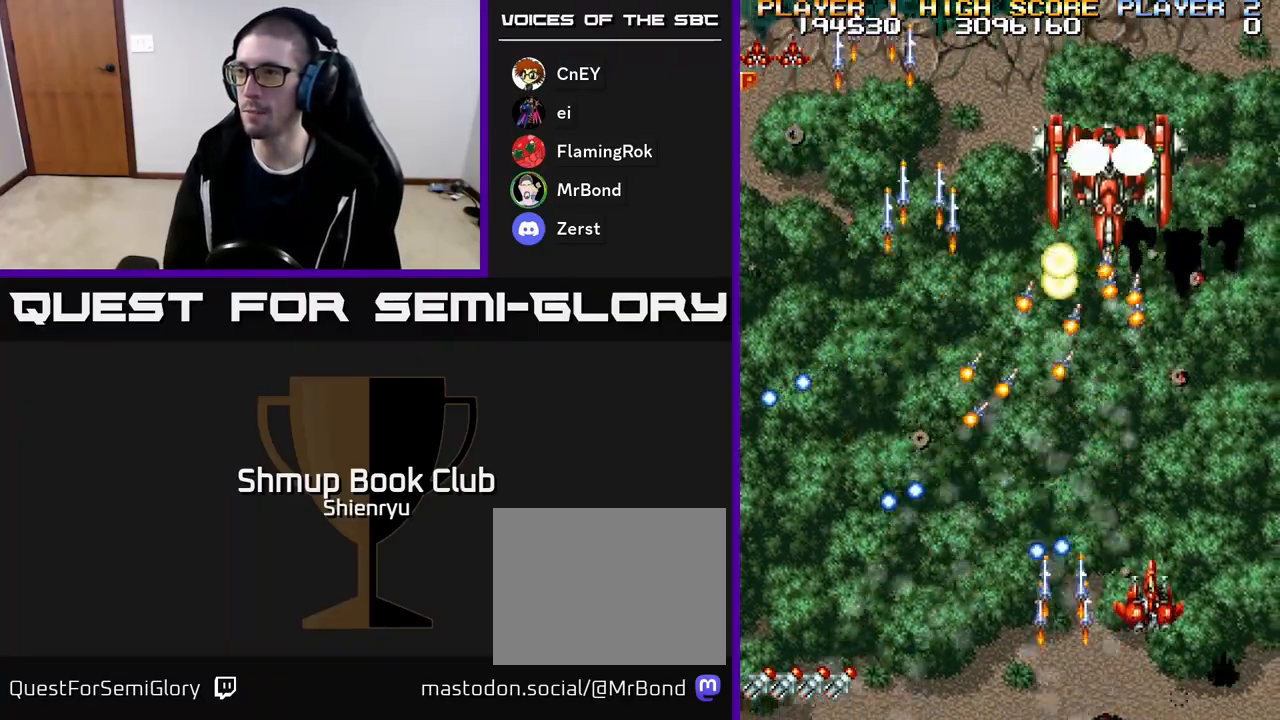
{"buttons": ["R2", "DPAD_DOWN"], "events": [[33, "A", "up"], [83, "DPAD_LEFT", "down"], [200, "DPAD_LEFT", "up"], [233, "DPAD_UP", "up"], [450, "DPAD_DOWN", "down"]]}
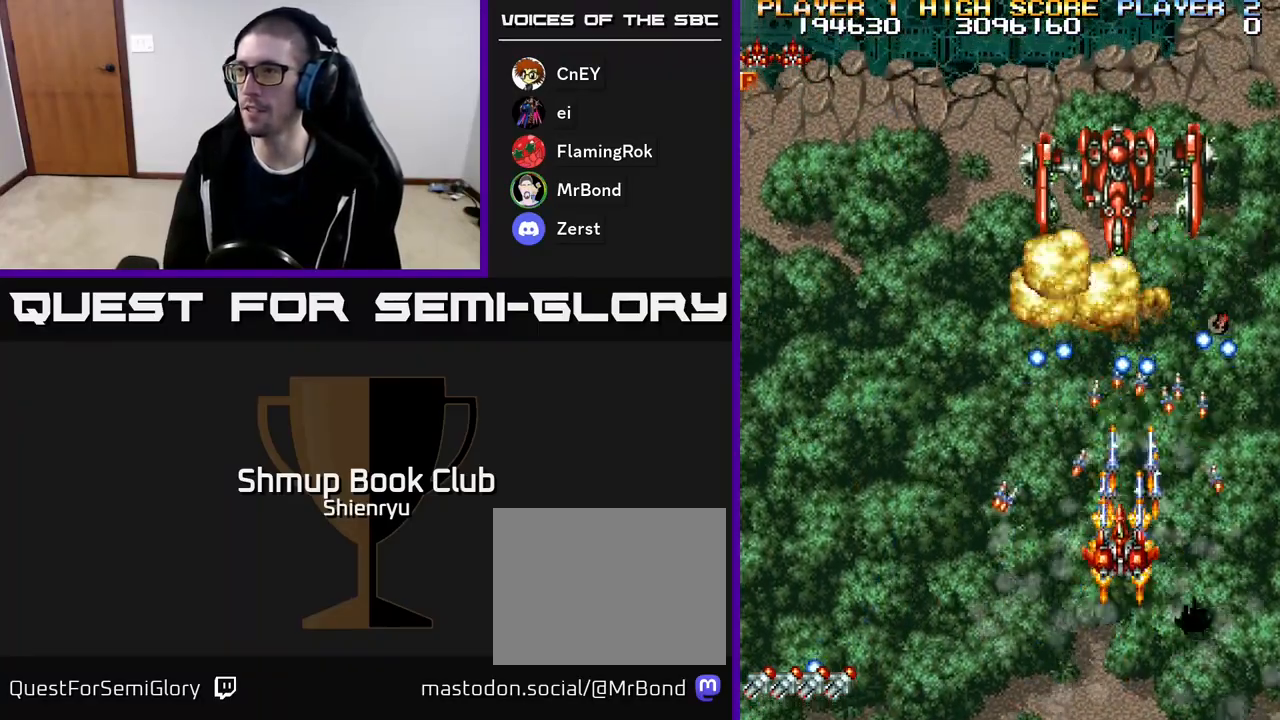
{"buttons": ["DPAD_UP"], "events": [[200, "A", "down"], [267, "R2", "up"], [300, "DPAD_DOWN", "up"], [300, "DPAD_LEFT", "down"], [317, "A", "up"], [333, "DPAD_UP", "down"], [350, "R2", "down"], [367, "A", "down"], [400, "DPAD_LEFT", "up"], [467, "A", "up"], [483, "R2", "up"]]}
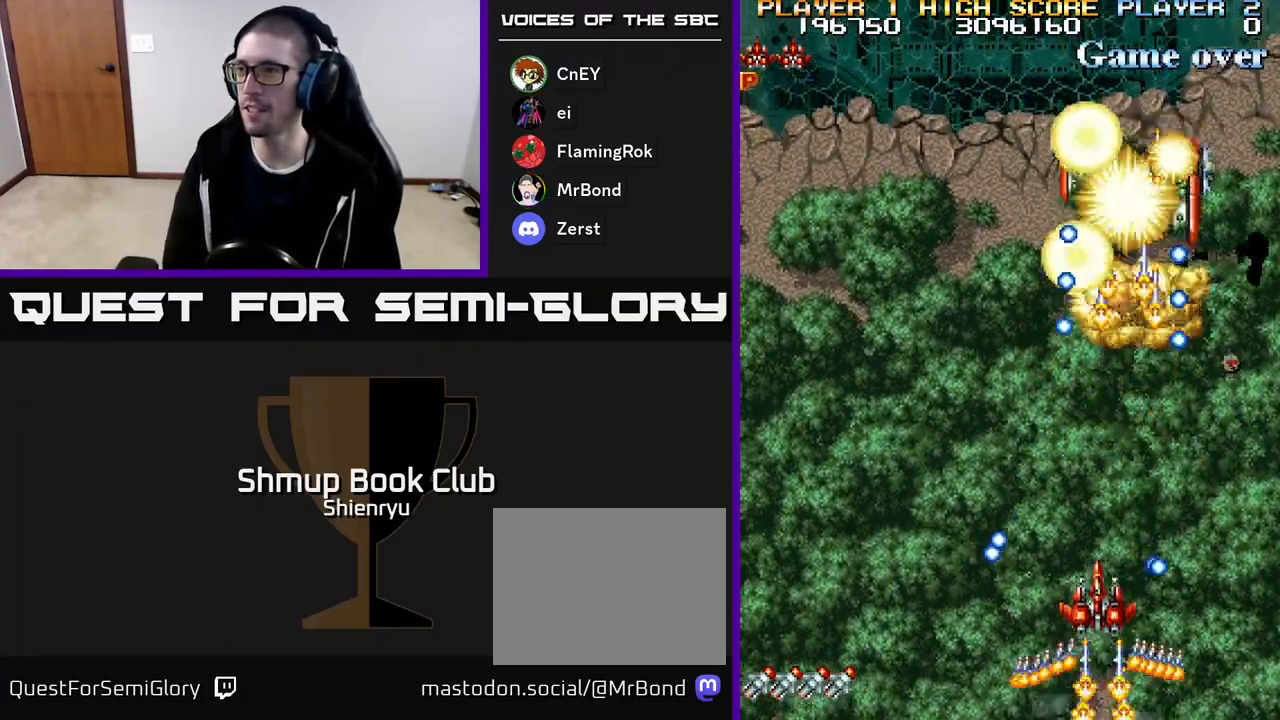
{"buttons": ["A", "R2", "DPAD_UP", "DPAD_LEFT"], "events": [[17, "A", "down"], [33, "R2", "down"], [100, "DPAD_LEFT", "down"], [133, "A", "up"], [150, "R2", "up"], [167, "DPAD_UP", "up"], [200, "R2", "down"], [217, "A", "down"], [267, "DPAD_DOWN", "down"], [267, "DPAD_LEFT", "up"], [300, "DPAD_LEFT", "down"], [317, "DPAD_DOWN", "up"], [350, "A", "up"], [400, "A", "down"], [500, "DPAD_UP", "down"]]}
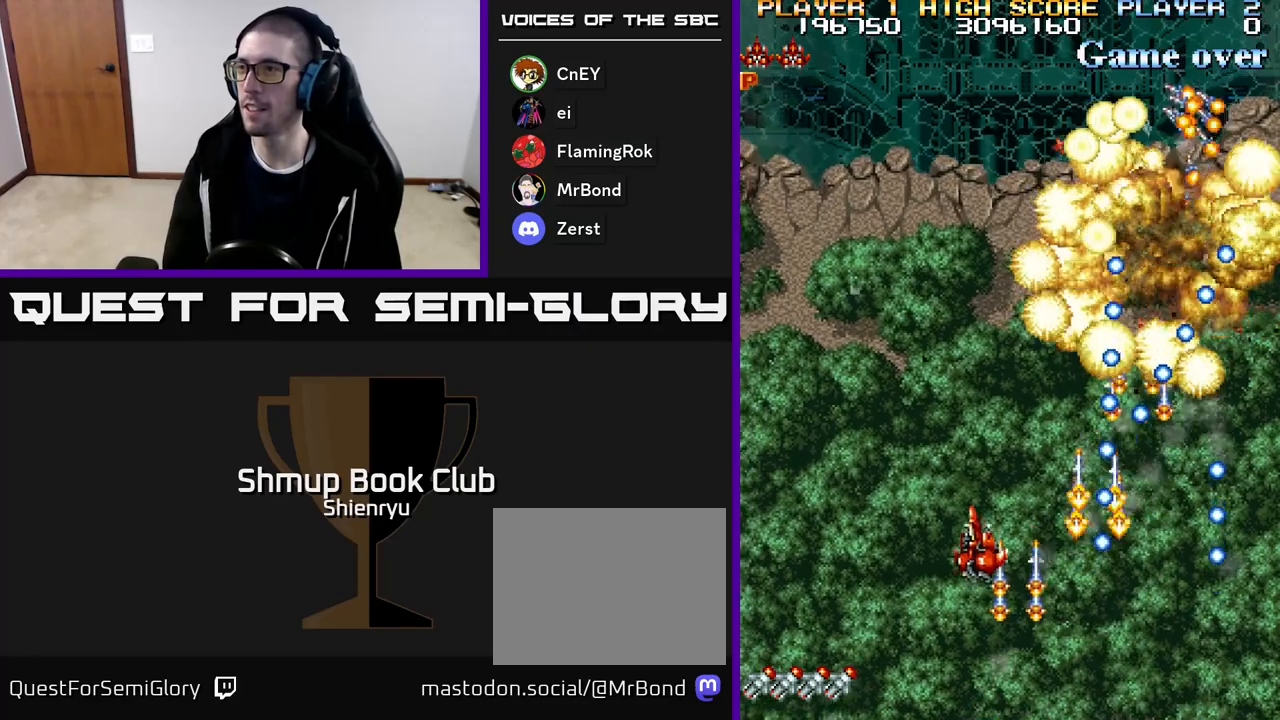
{"buttons": ["A", "R2", "DPAD_RIGHT"], "events": [[33, "A", "up"], [50, "R2", "up"], [100, "A", "down"], [117, "R2", "down"], [150, "DPAD_LEFT", "up"], [217, "A", "up"], [217, "R2", "up"], [283, "A", "down"], [283, "R2", "down"], [400, "A", "up"], [417, "R2", "up"], [450, "DPAD_RIGHT", "down"], [450, "DPAD_UP", "up"], [483, "A", "down"], [483, "R2", "down"]]}
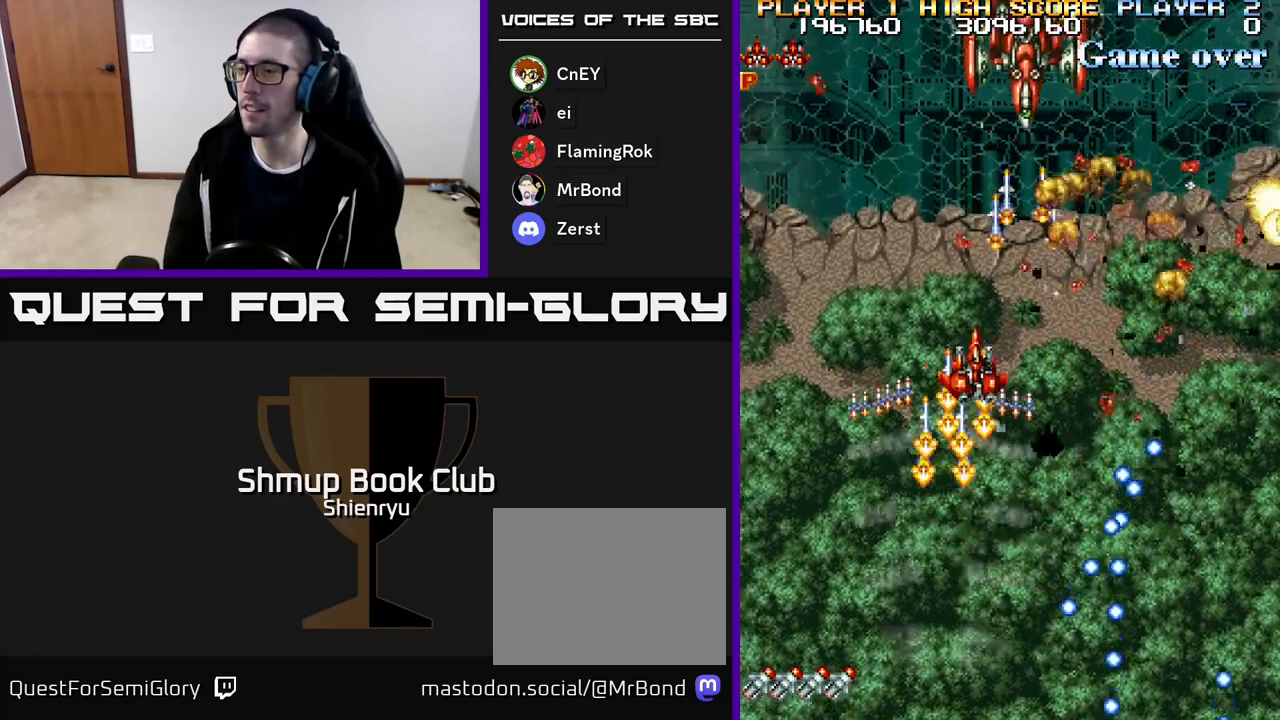
{"buttons": ["A", "R2", "DPAD_DOWN", "DPAD_LEFT"], "events": [[133, "A", "up"], [233, "A", "down"], [283, "A", "up"], [367, "DPAD_DOWN", "down"], [400, "A", "down"], [400, "DPAD_RIGHT", "up"], [450, "DPAD_LEFT", "down"]]}
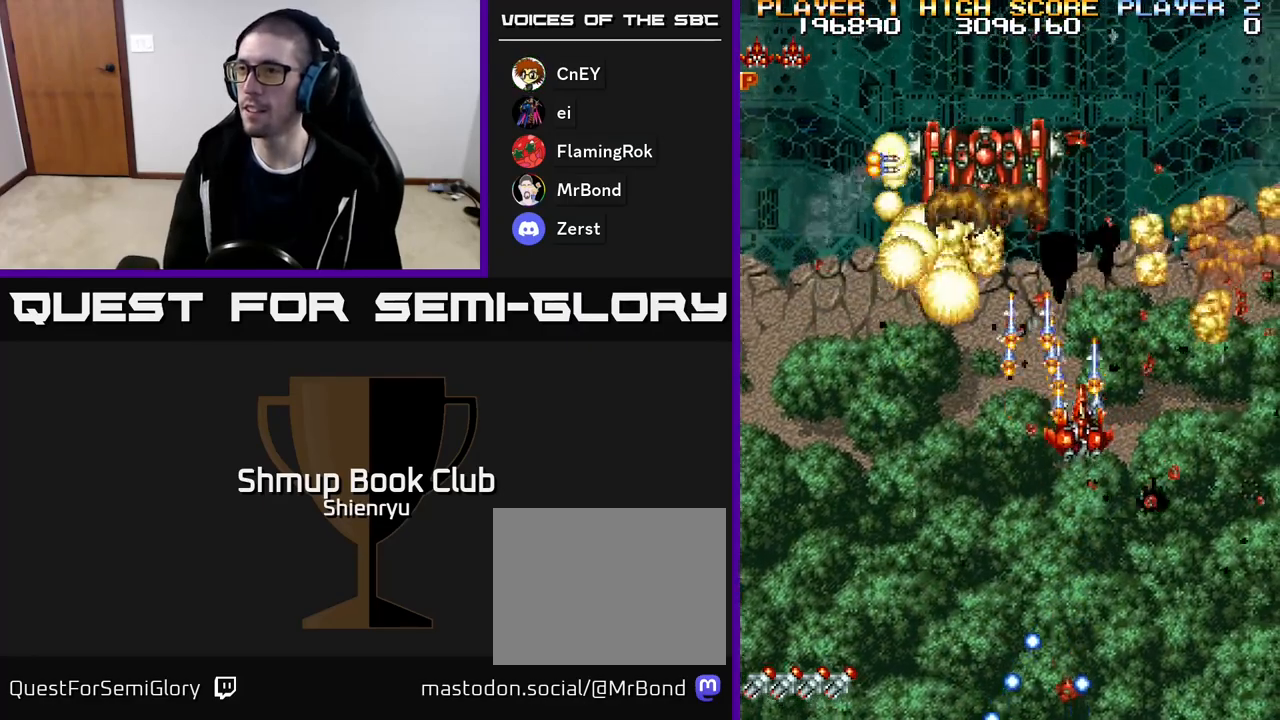
{"buttons": ["R2", "DPAD_DOWN"], "events": [[17, "DPAD_DOWN", "up"], [67, "A", "up"], [83, "DPAD_UP", "down"], [267, "DPAD_UP", "up"], [300, "DPAD_LEFT", "up"], [333, "DPAD_DOWN", "down"]]}
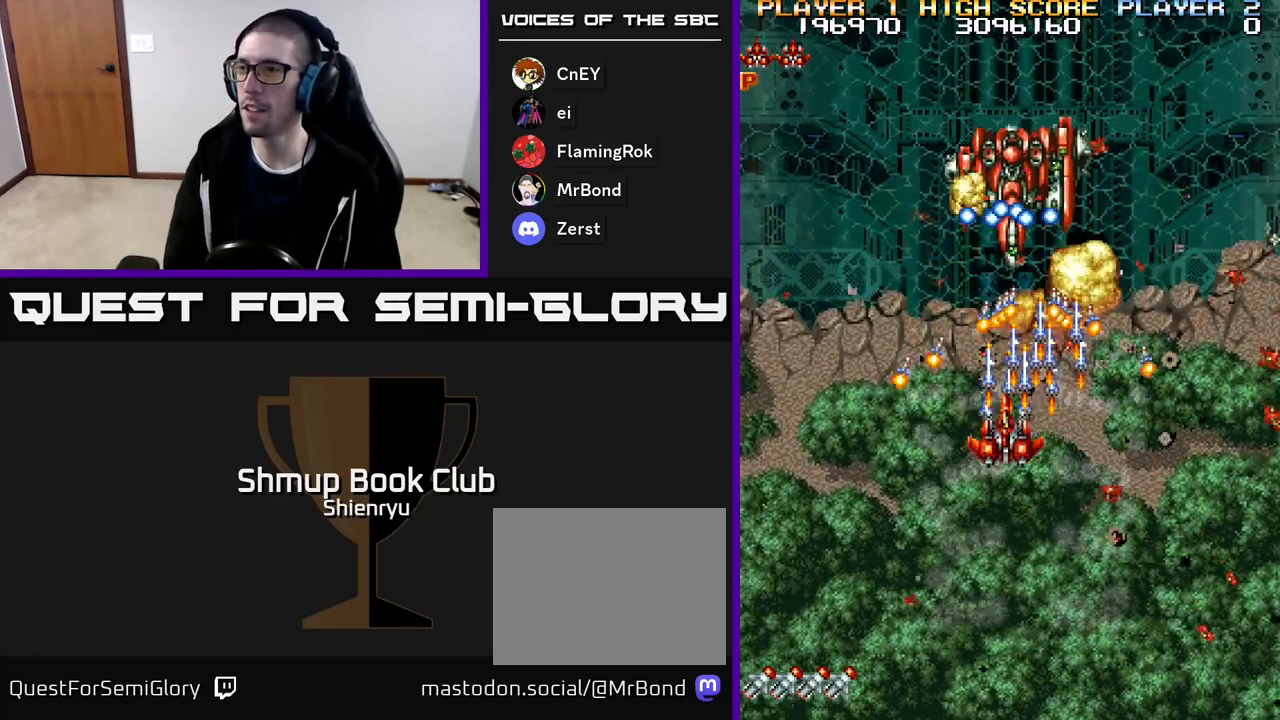
{"buttons": ["R2", "DPAD_DOWN"], "events": [[383, "A", "down"], [500, "A", "up"]]}
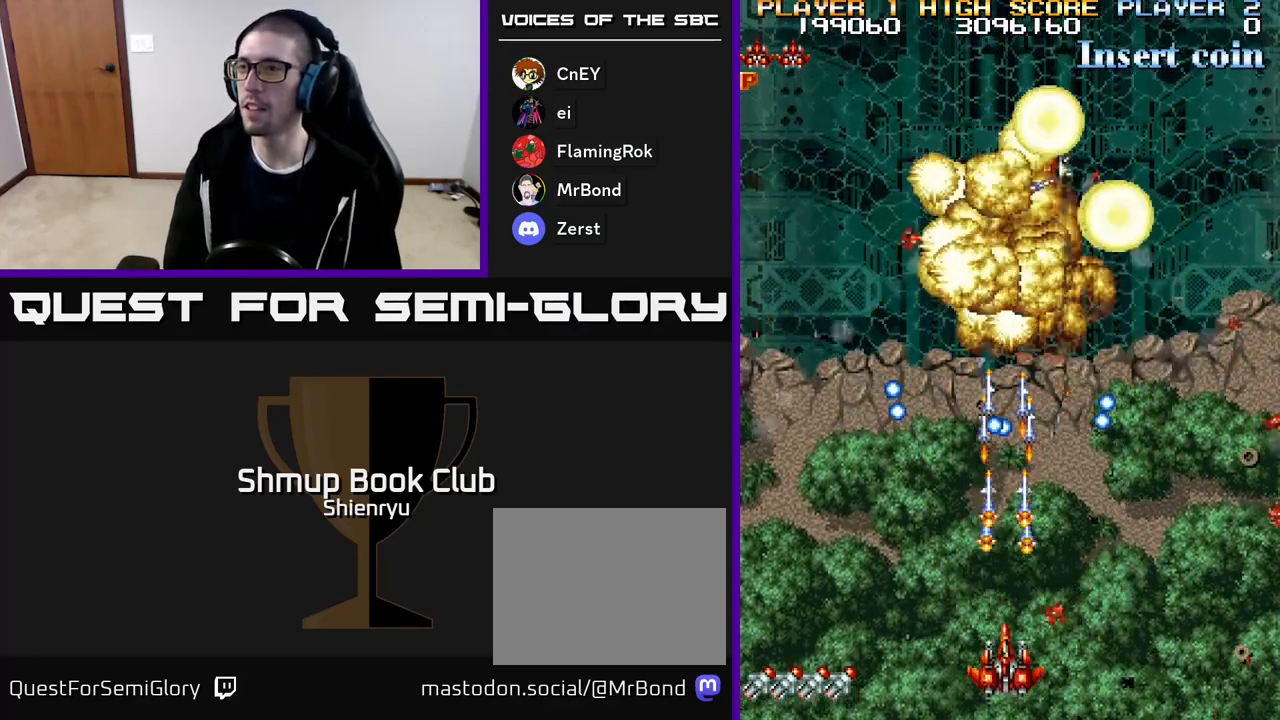
{"buttons": ["R2", "DPAD_UP"], "events": [[17, "R2", "up"], [33, "DPAD_DOWN", "up"], [33, "DPAD_LEFT", "down"], [67, "A", "down"], [83, "R2", "down"], [117, "DPAD_UP", "down"], [167, "DPAD_LEFT", "up"], [200, "A", "up"], [200, "R2", "up"], [250, "R2", "down"], [300, "A", "down"], [300, "DPAD_LEFT", "down"], [317, "A", "up"], [400, "DPAD_LEFT", "up"]]}
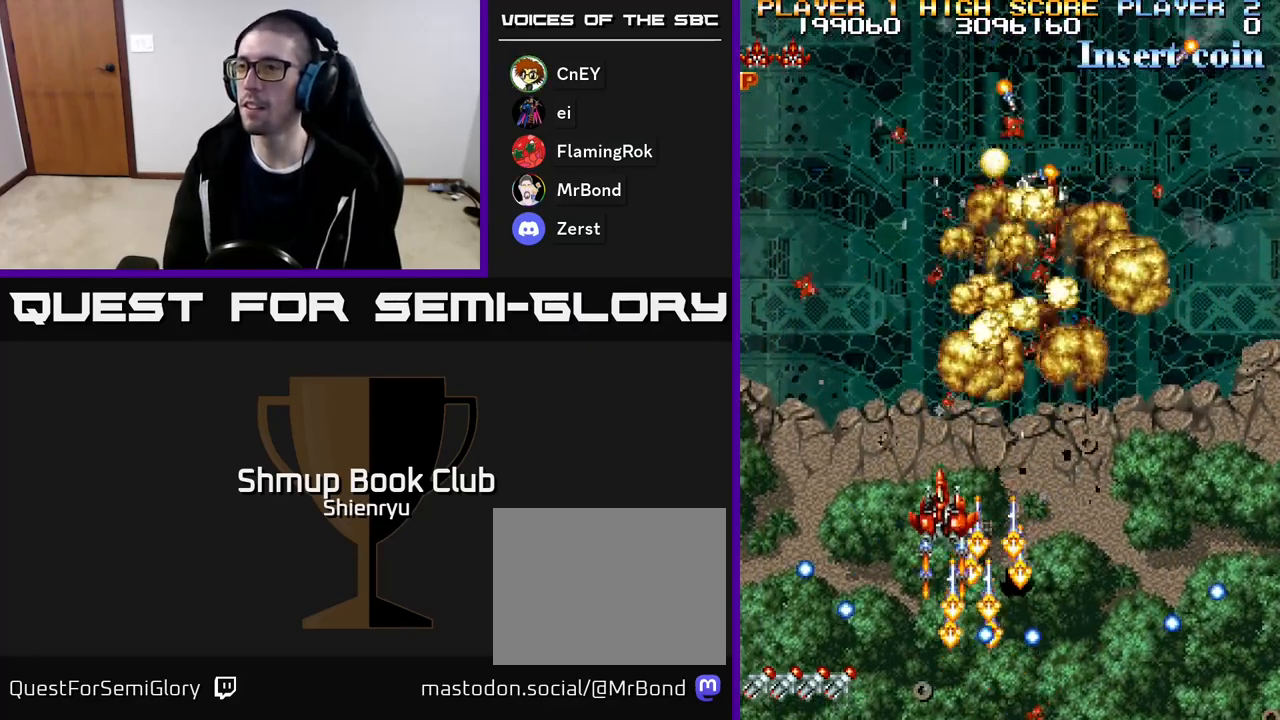
{"buttons": ["R2", "DPAD_RIGHT"]}
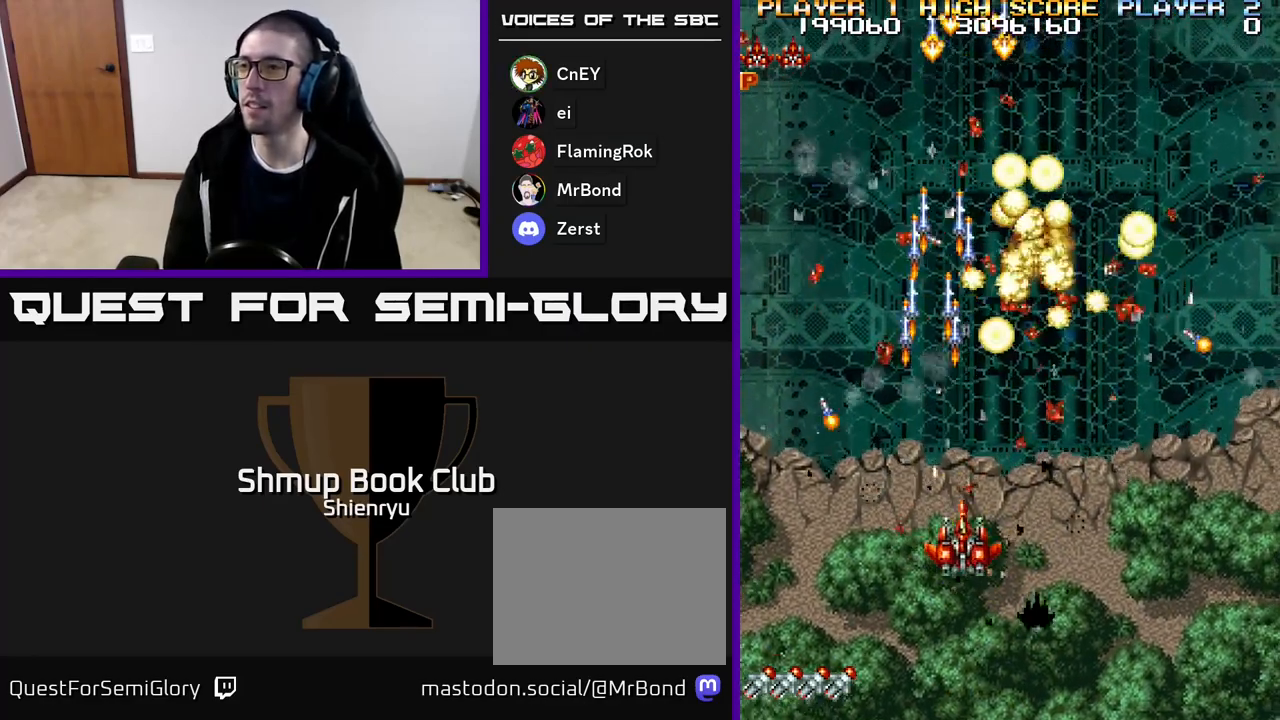
{"buttons": ["A", "R2", "DPAD_RIGHT"], "events": [[17, "DPAD_DOWN", "down"], [217, "DPAD_DOWN", "up"], [367, "R2", "up"], [483, "A", "down"], [483, "R2", "down"]]}
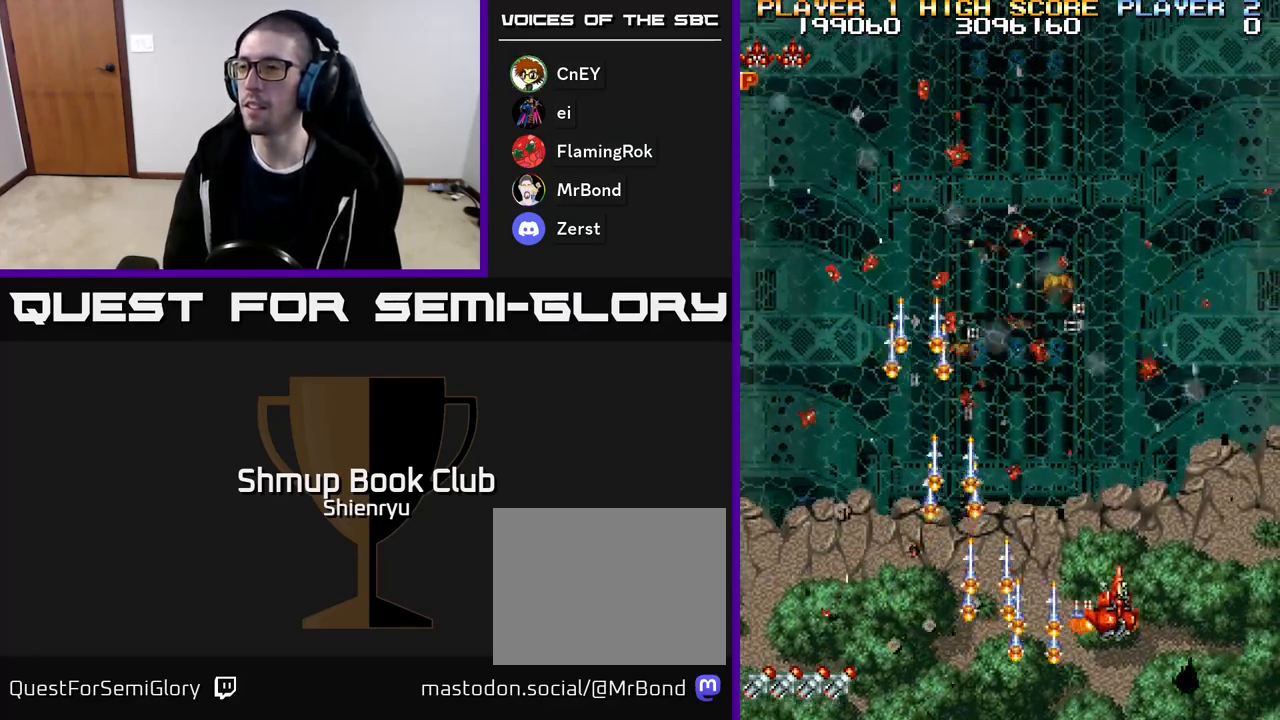
{"buttons": ["DPAD_DOWN"], "events": [[267, "DPAD_DOWN", "down"], [367, "R2", "up"], [483, "DPAD_RIGHT", "up"], [500, "A", "up"]]}
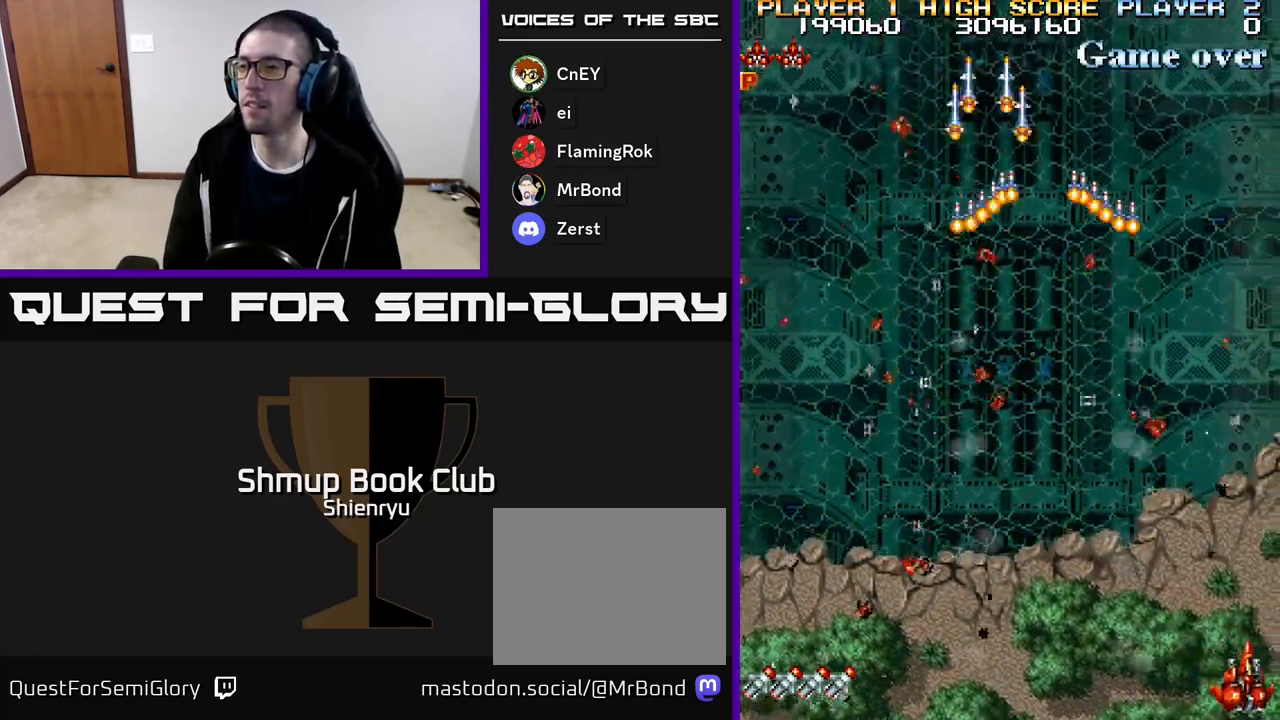
{"buttons": ["R2", "DPAD_LEFT"], "events": [[17, "DPAD_DOWN", "up"], [17, "R2", "down"], [33, "DPAD_LEFT", "down"], [217, "R2", "up"], [283, "R2", "down"], [433, "R2", "up"], [500, "R2", "down"]]}
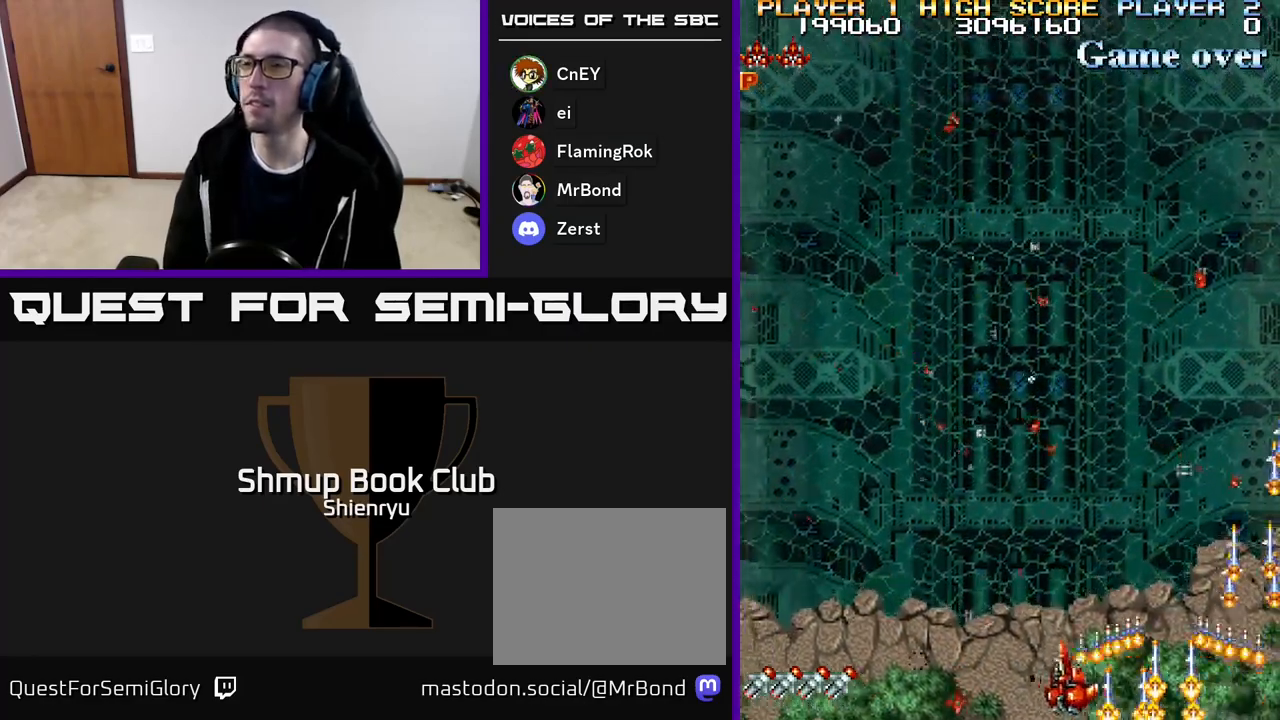
{"buttons": ["R2", "DPAD_LEFT"], "events": [[133, "R2", "up"], [200, "R2", "down"], [350, "R2", "up"], [417, "R2", "down"]]}
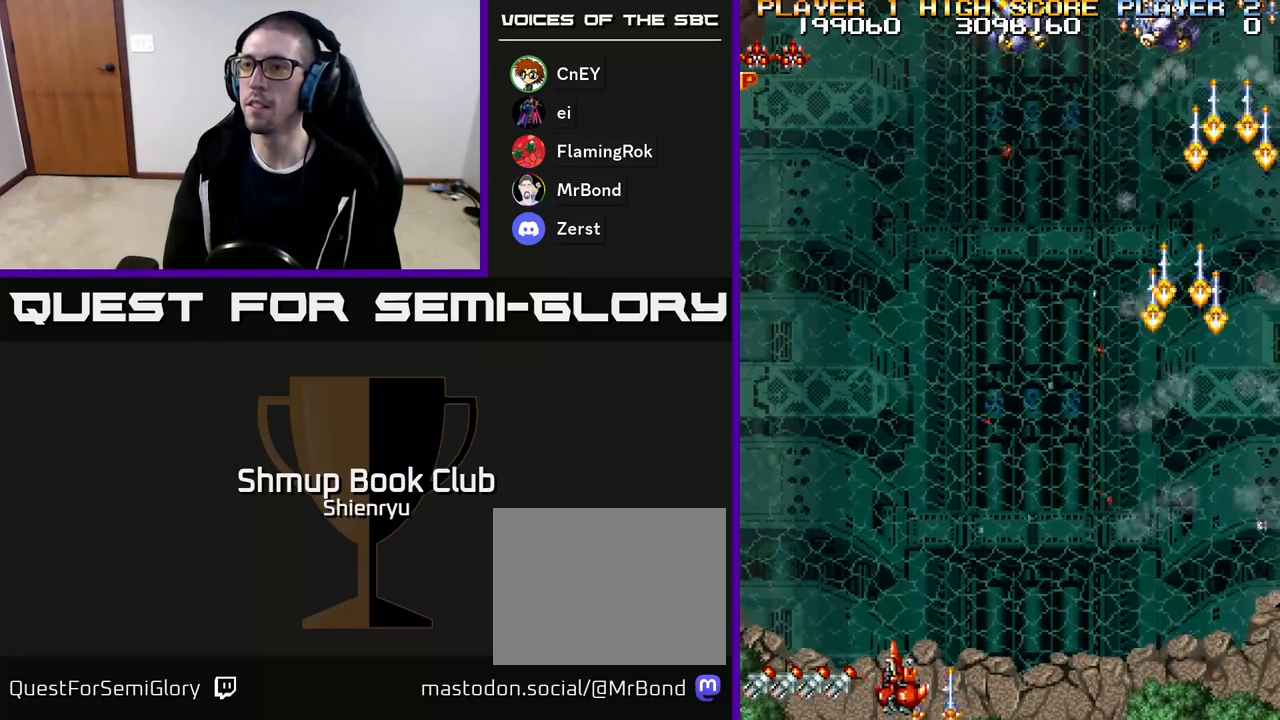
{"buttons": ["A", "R2", "DPAD_UP", "DPAD_RIGHT"], "events": [[233, "A", "down"], [250, "DPAD_UP", "down"], [267, "DPAD_LEFT", "up"], [283, "R2", "up"], [317, "DPAD_RIGHT", "down"], [367, "A", "up"], [383, "R2", "down"], [400, "A", "down"]]}
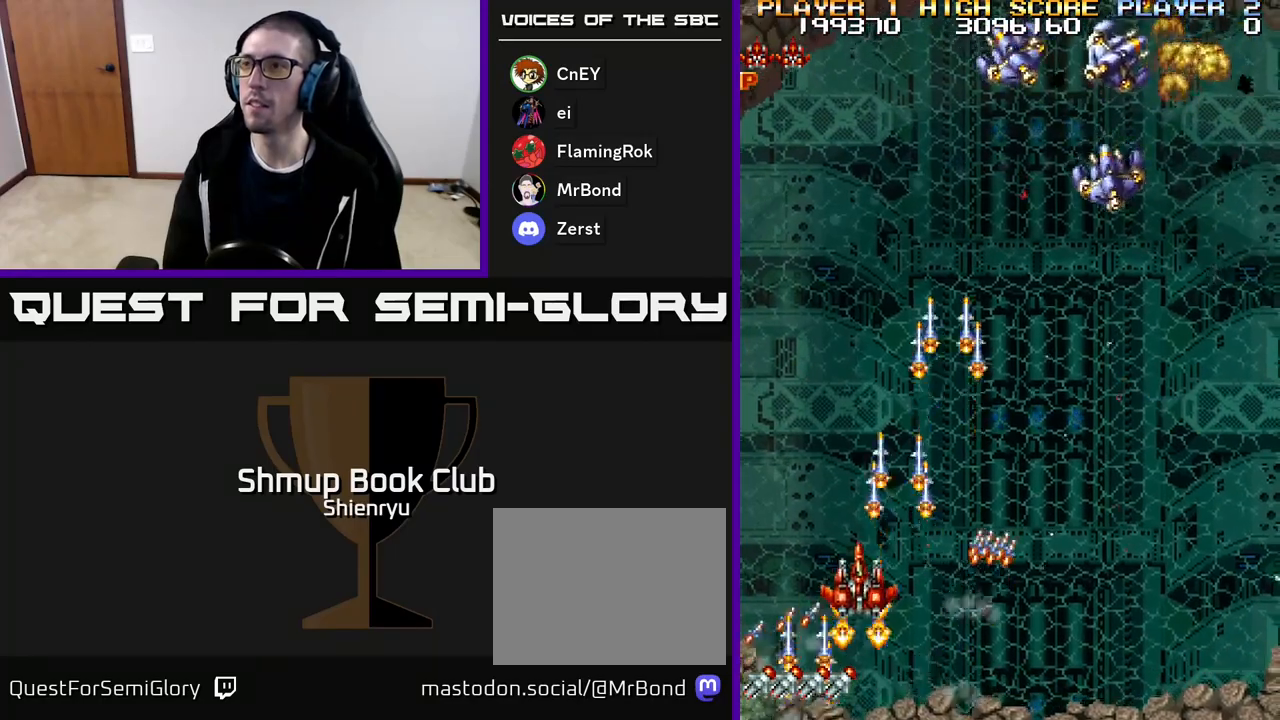
{"buttons": ["A", "R2", "DPAD_RIGHT"], "events": [[33, "A", "up"], [33, "R2", "up"], [83, "A", "down"], [83, "R2", "down"], [217, "A", "up"], [217, "R2", "up"], [283, "A", "down"], [283, "R2", "down"], [317, "DPAD_UP", "up"], [367, "R2", "up"], [383, "A", "up"], [433, "A", "down"], [467, "R2", "down"]]}
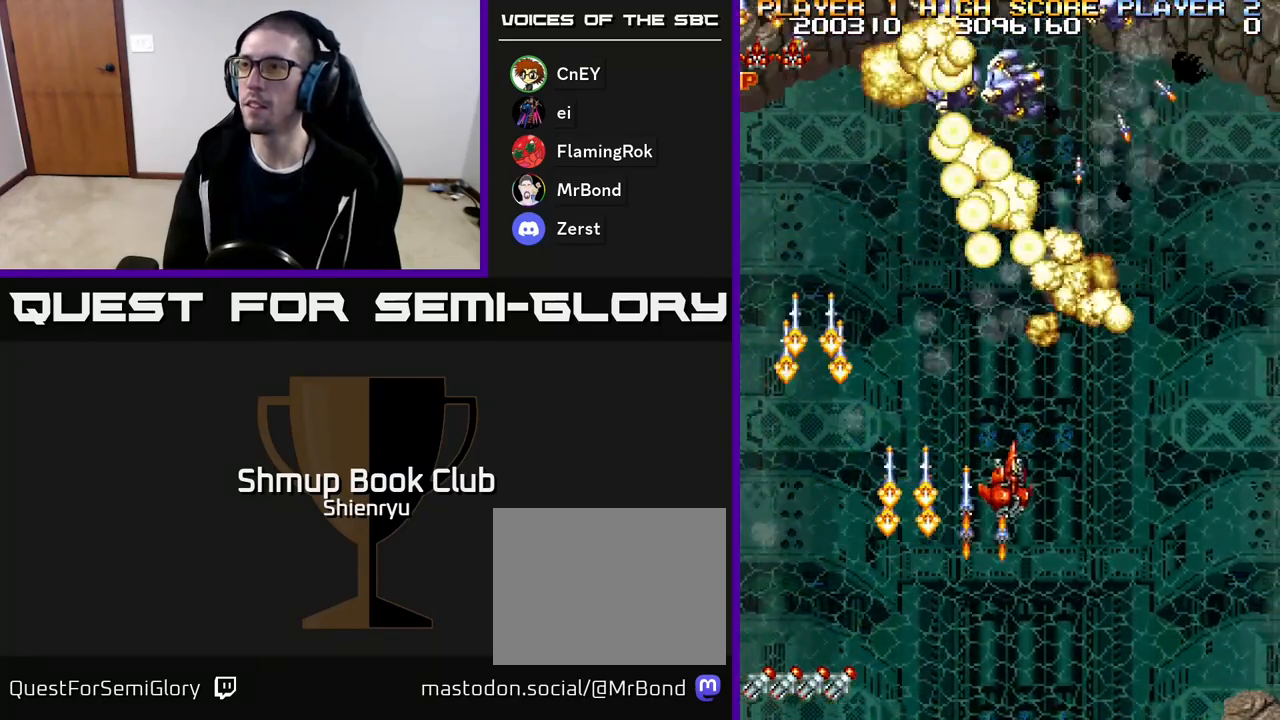
{"buttons": ["A", "R2", "DPAD_UP", "DPAD_LEFT"], "events": [[50, "R2", "up"], [67, "A", "up"], [133, "A", "down"], [133, "R2", "down"], [217, "A", "up"], [250, "R2", "up"], [317, "A", "down"], [317, "R2", "down"], [400, "DPAD_RIGHT", "up"], [400, "DPAD_UP", "down"], [417, "A", "up"], [417, "R2", "up"], [450, "DPAD_LEFT", "down"], [483, "A", "down"], [500, "R2", "down"]]}
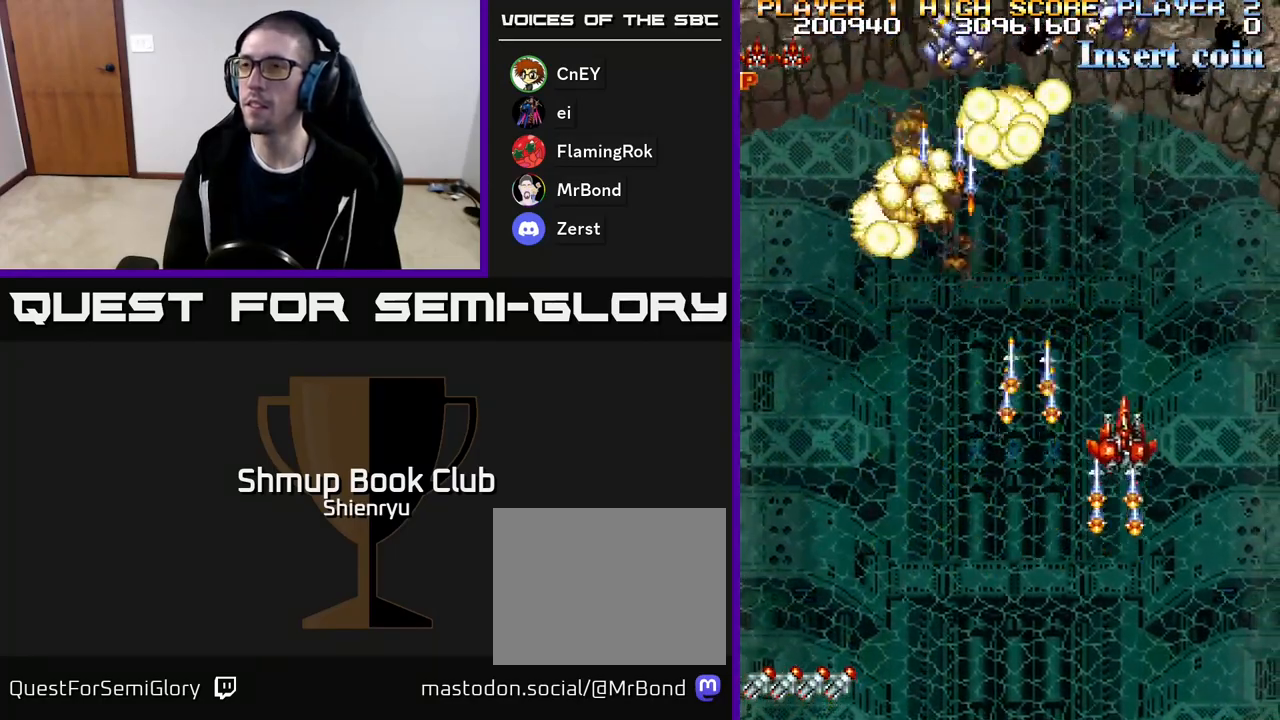
{"buttons": ["DPAD_RIGHT"], "events": [[17, "DPAD_UP", "up"], [83, "R2", "up"], [100, "A", "up"], [167, "A", "down"], [183, "R2", "down"], [250, "DPAD_LEFT", "up"], [267, "A", "up"], [283, "DPAD_RIGHT", "down"], [283, "R2", "up"], [350, "A", "down"], [367, "R2", "down"], [450, "A", "up"], [450, "R2", "up"]]}
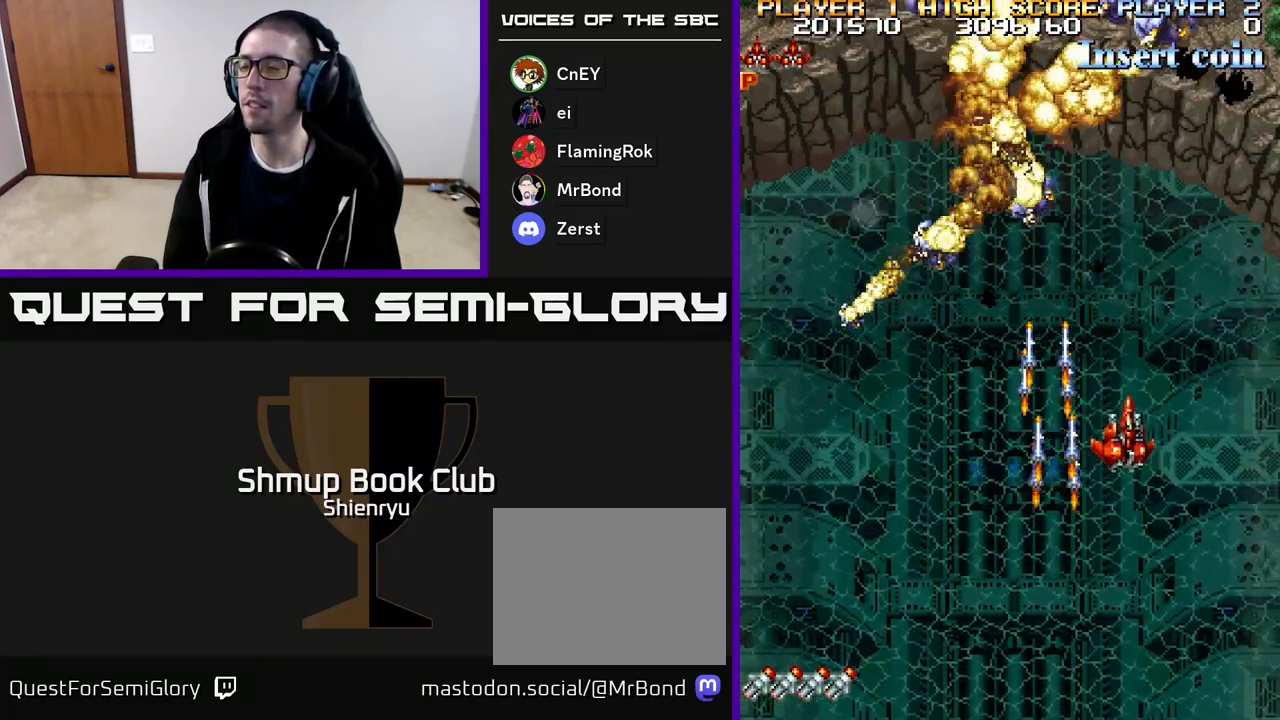
{"buttons": ["A", "R2", "DPAD_UP", "DPAD_LEFT"], "events": [[33, "A", "down"], [50, "R2", "down"], [133, "R2", "up"], [150, "A", "up"], [217, "A", "down"], [233, "R2", "down"], [317, "DPAD_UP", "down"], [333, "A", "up"], [350, "DPAD_RIGHT", "up"], [350, "R2", "up"], [400, "A", "down"], [400, "DPAD_LEFT", "down"], [417, "R2", "down"]]}
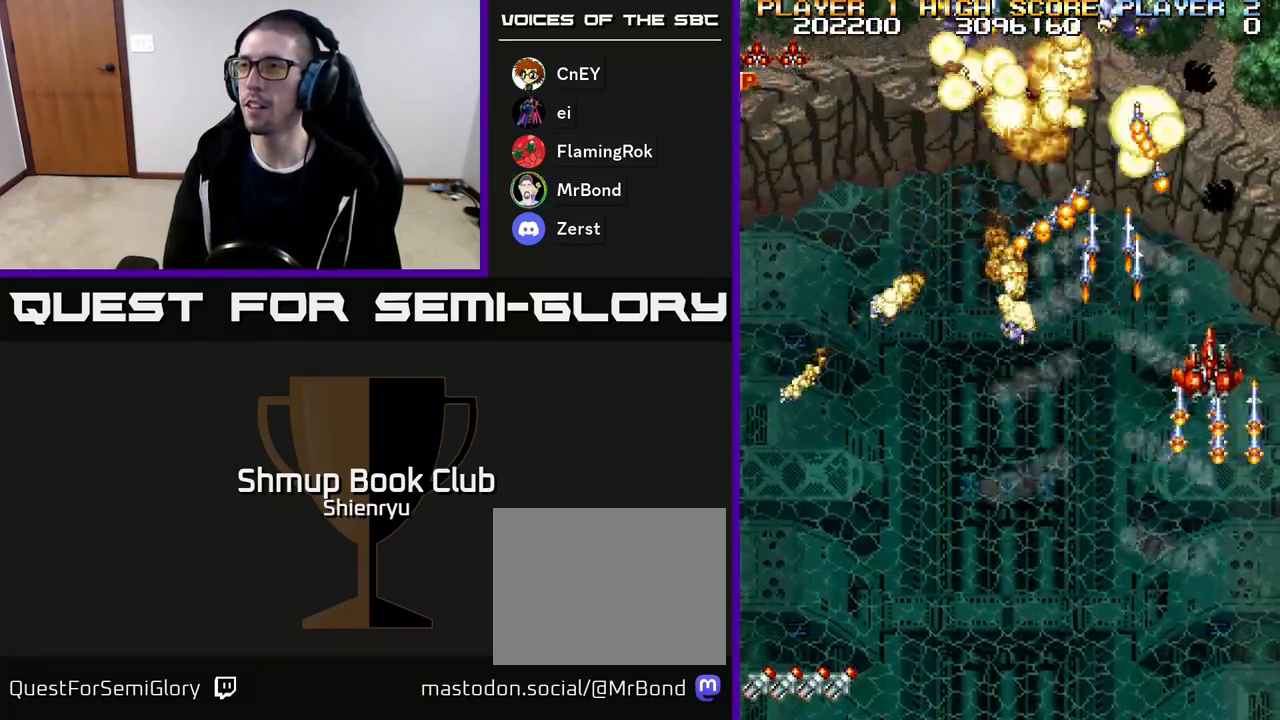
{"buttons": ["A", "DPAD_UP", "DPAD_LEFT"]}
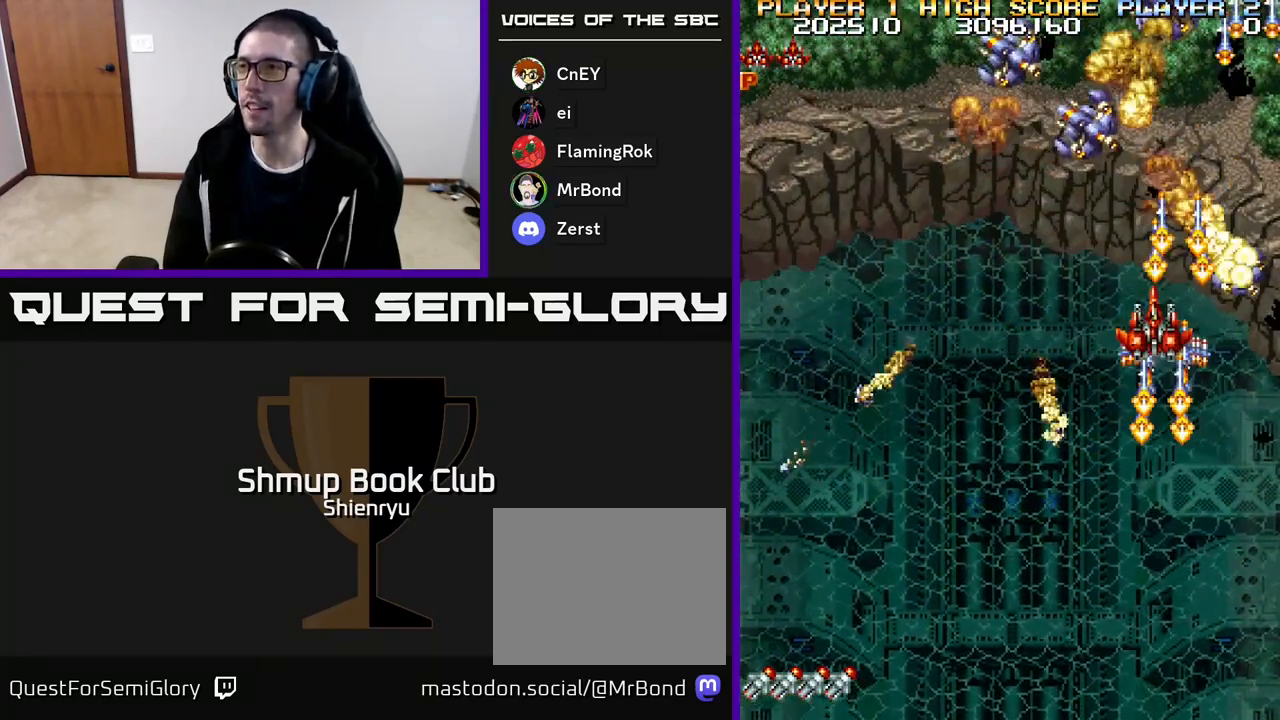
{"buttons": ["A", "R2", "DPAD_RIGHT"]}
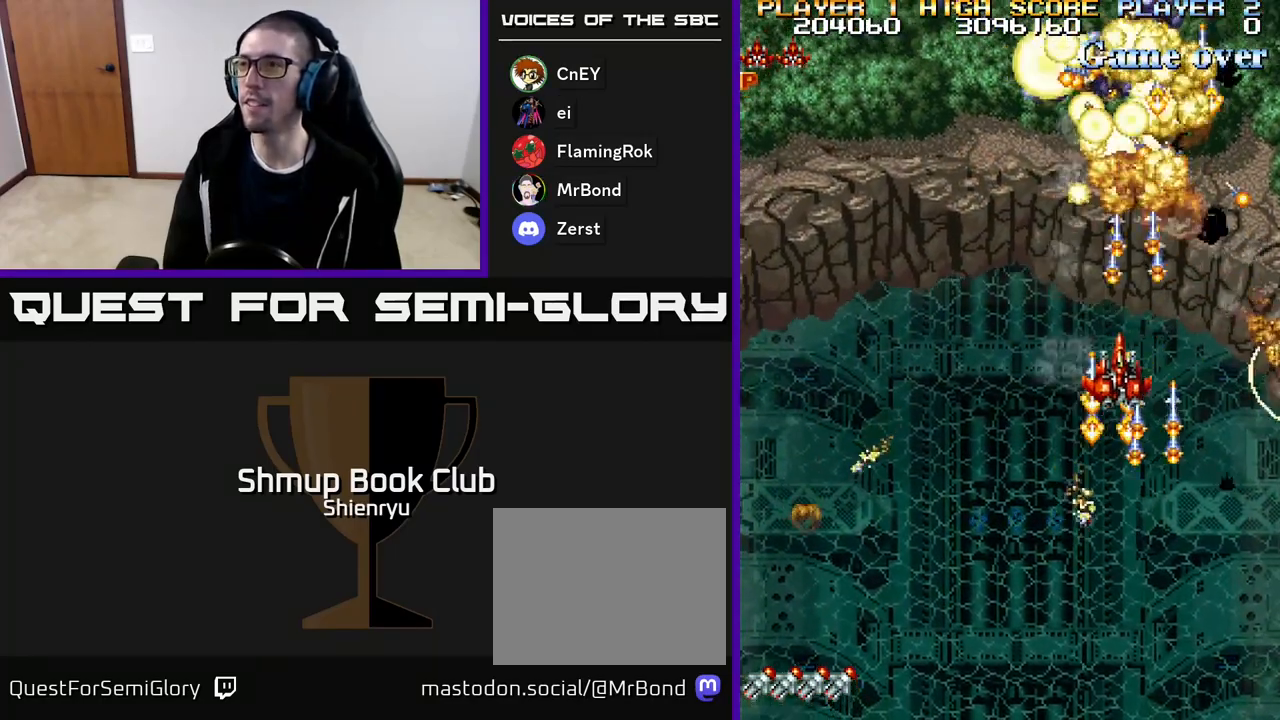
{"buttons": ["DPAD_UP", "DPAD_RIGHT"]}
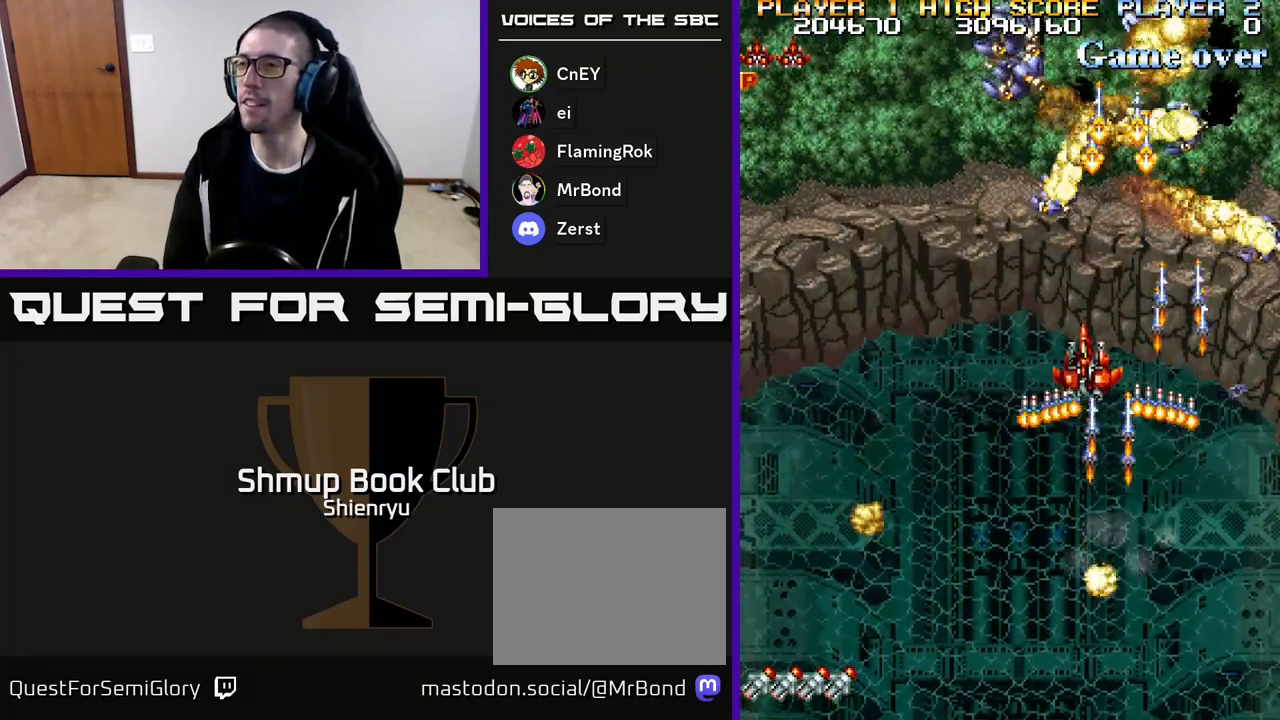
{"buttons": ["DPAD_RIGHT"]}
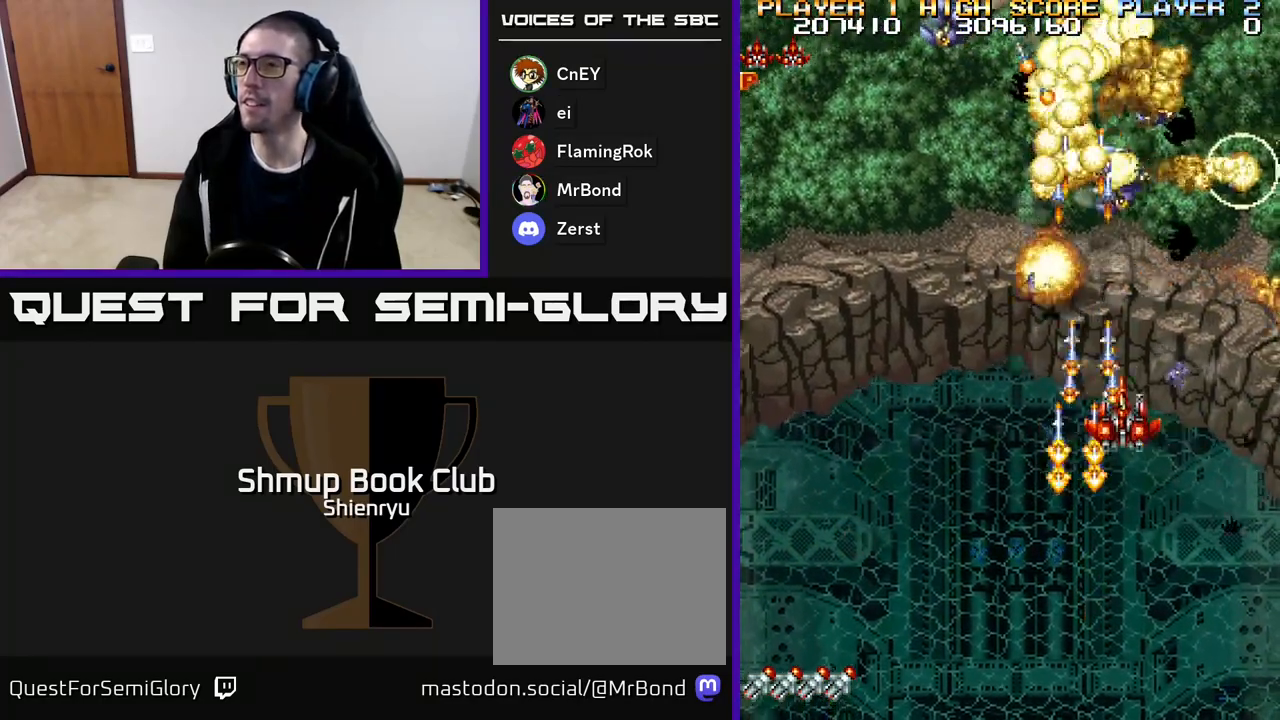
{"buttons": ["A", "R2", "DPAD_UP", "DPAD_LEFT"]}
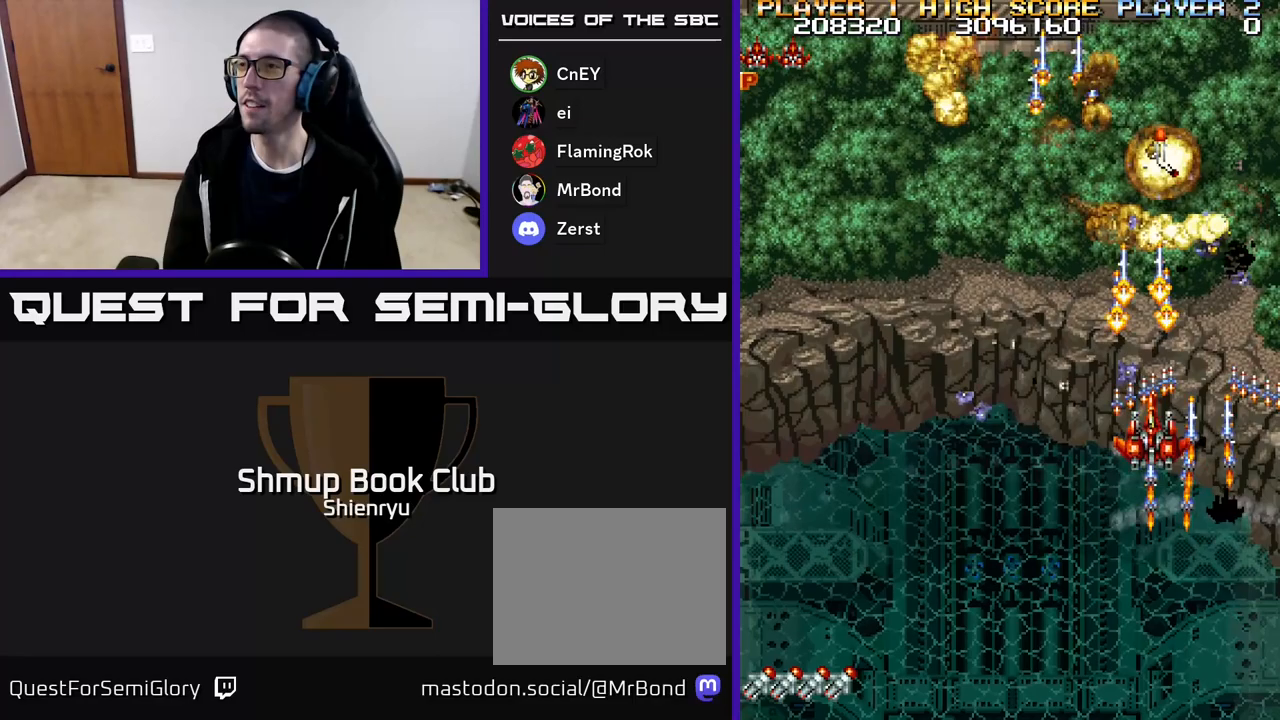
{"buttons": ["A", "DPAD_RIGHT"], "events": [[33, "A", "up"], [33, "R2", "up"], [50, "DPAD_UP", "up"], [117, "A", "down"], [133, "R2", "down"], [217, "A", "up"], [217, "DPAD_LEFT", "up"], [217, "R2", "up"], [250, "DPAD_RIGHT", "down"], [300, "A", "down"], [333, "R2", "down"], [417, "A", "up"], [417, "R2", "up"], [483, "A", "down"]]}
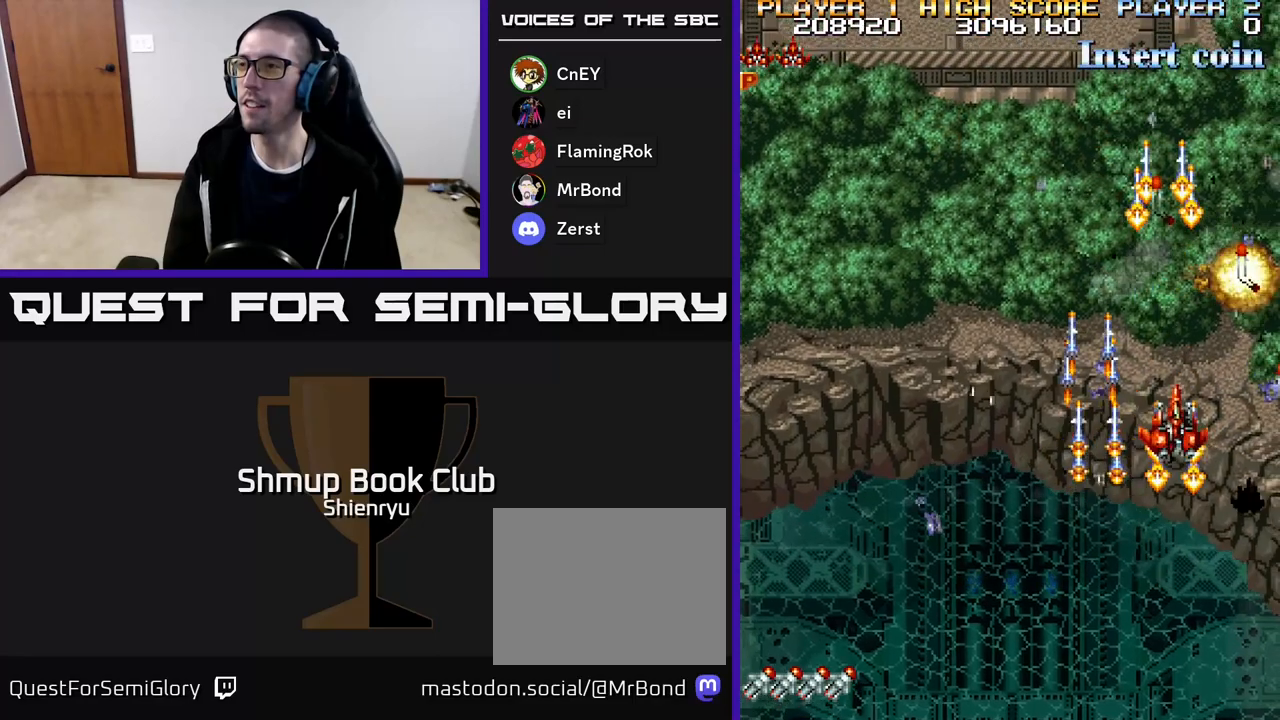
{"buttons": ["DPAD_UP", "DPAD_LEFT"], "events": [[17, "R2", "down"], [100, "A", "up"], [100, "R2", "up"], [183, "A", "down"], [200, "DPAD_UP", "down"], [200, "R2", "down"], [233, "DPAD_RIGHT", "up"], [300, "A", "up"], [300, "R2", "up"], [367, "A", "down"], [400, "DPAD_LEFT", "down"], [400, "R2", "down"], [483, "R2", "up"], [500, "A", "up"]]}
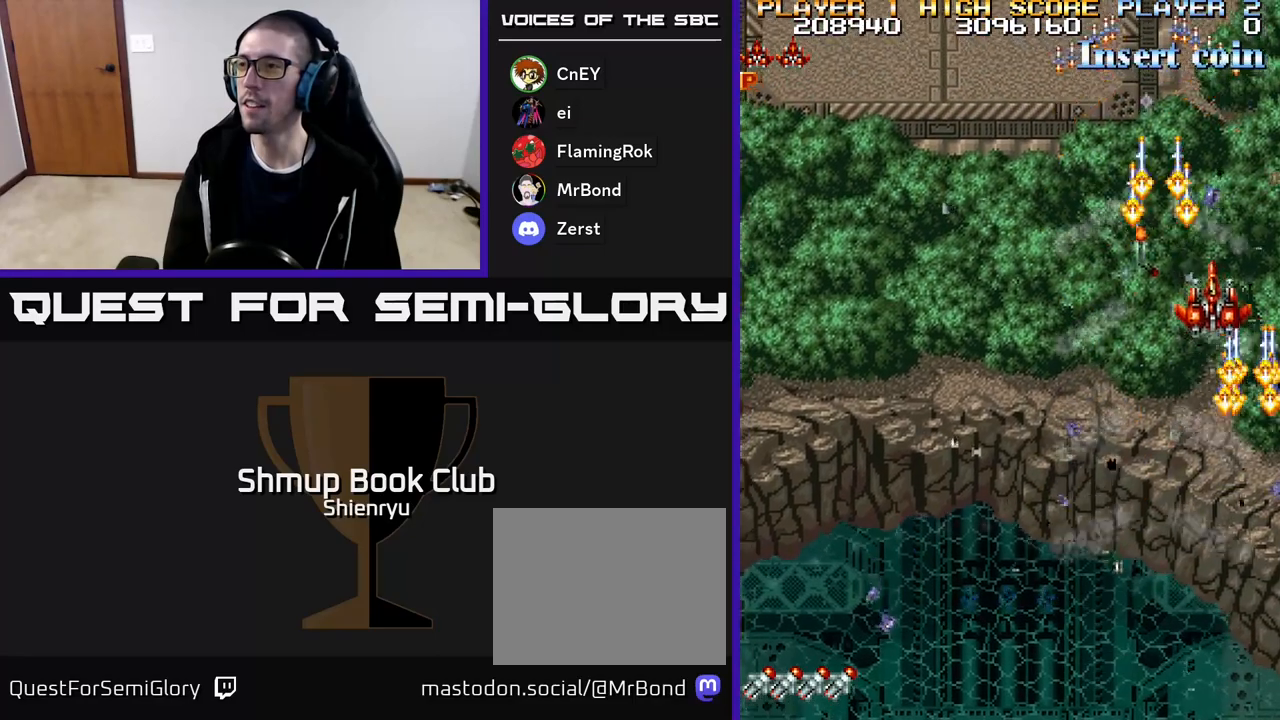
{"buttons": ["A", "R2", "DPAD_DOWN", "DPAD_LEFT"], "events": [[50, "A", "down"], [83, "R2", "down"], [183, "A", "up"], [183, "R2", "up"], [200, "DPAD_UP", "up"], [250, "A", "down"], [267, "R2", "down"], [317, "DPAD_DOWN", "down"], [383, "A", "up"], [383, "R2", "up"], [433, "A", "down"], [450, "R2", "down"]]}
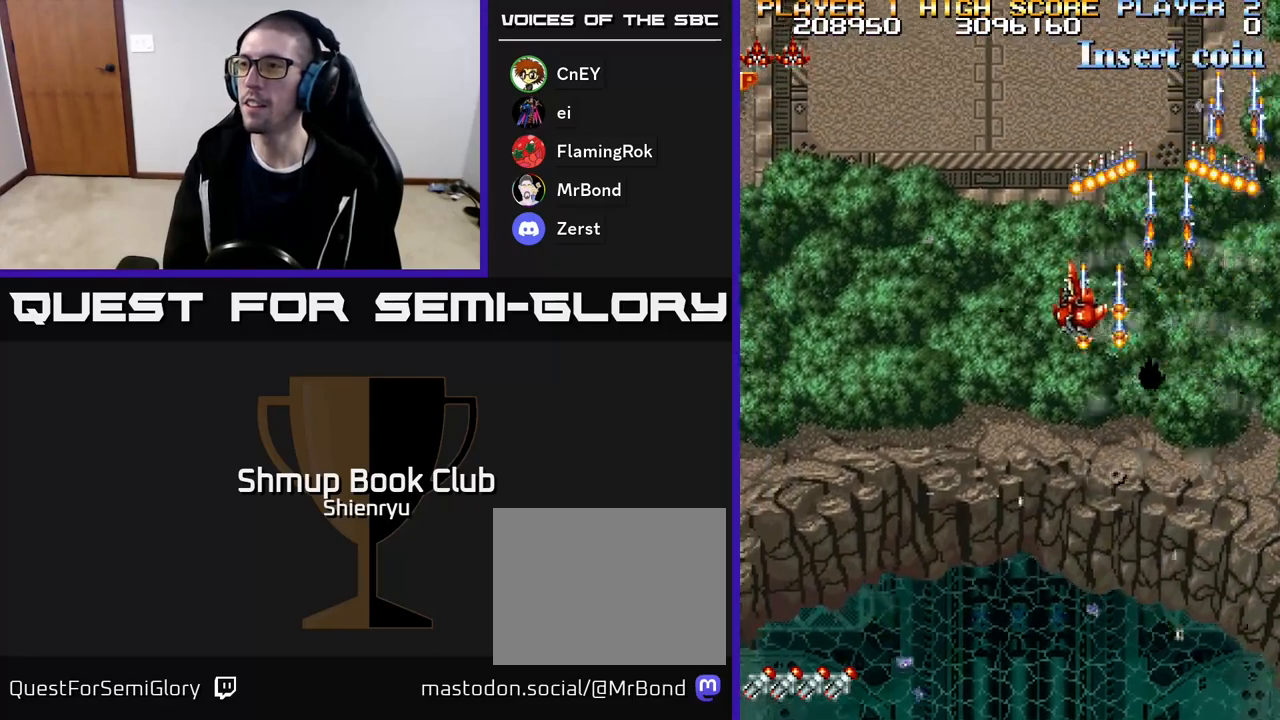
{"buttons": ["R2", "DPAD_LEFT"], "events": [[83, "A", "up"], [133, "A", "down"], [317, "A", "up"], [350, "DPAD_DOWN", "up"]]}
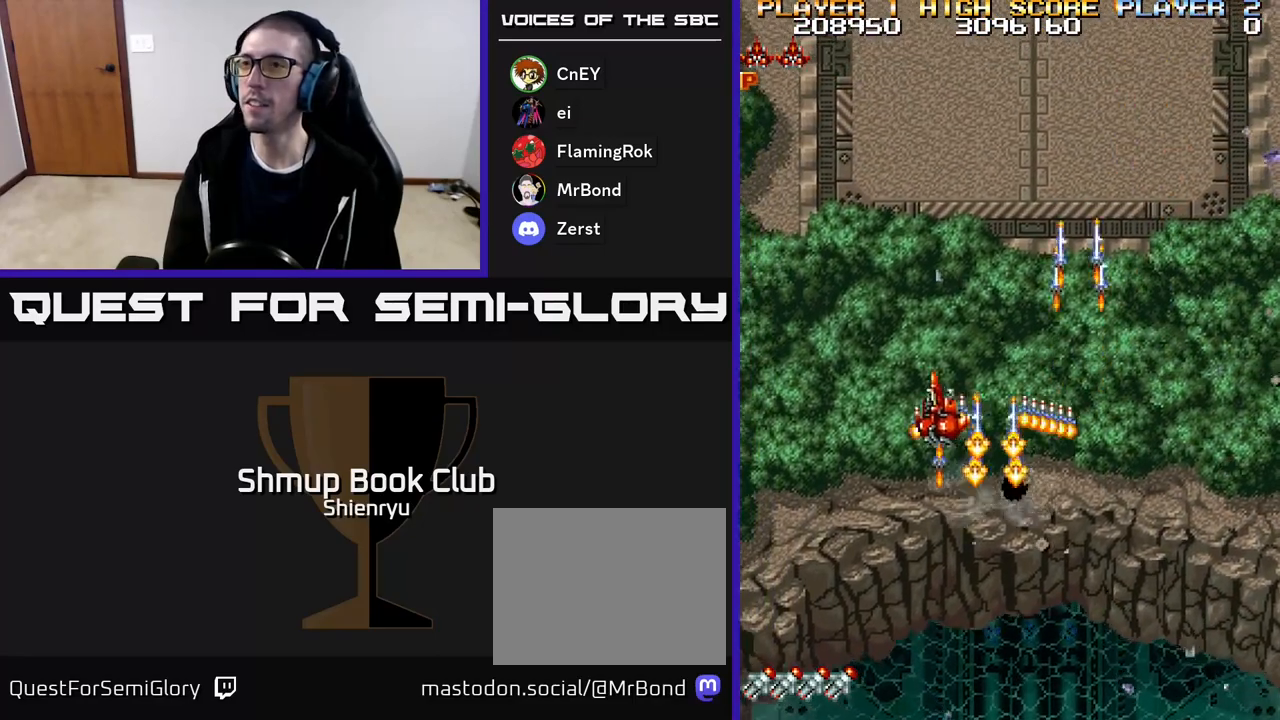
{"buttons": ["R2", "DPAD_LEFT"], "events": [[100, "DPAD_DOWN", "down"], [450, "DPAD_DOWN", "up"]]}
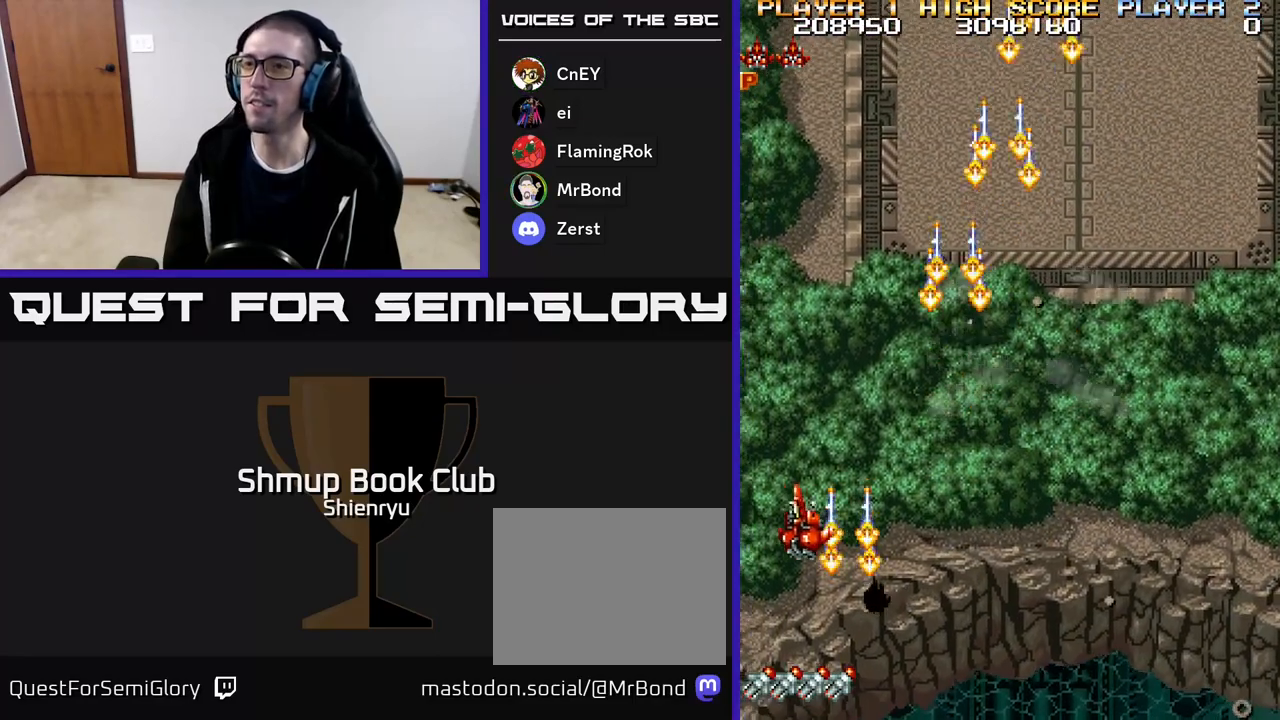
{"buttons": ["R2", "DPAD_DOWN", "DPAD_RIGHT"], "events": [[267, "DPAD_LEFT", "up"], [317, "DPAD_DOWN", "down"], [467, "DPAD_RIGHT", "down"]]}